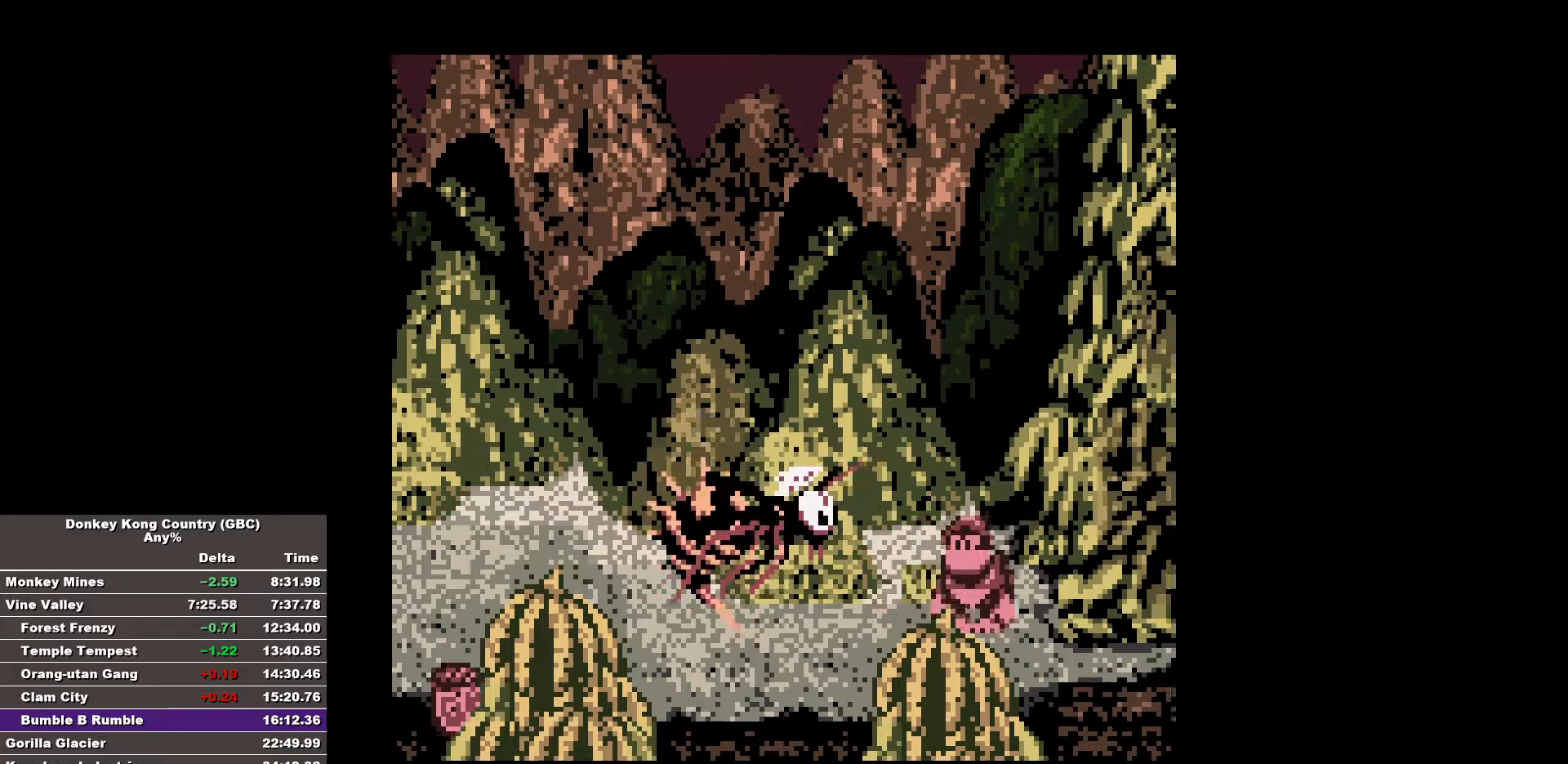
Gameplay with a controller (Nintendo layout); each line is a JSON object with the inputs held at the frame after it. "events" lists button and stick changes between this image and that frame as [ms after this image, input, new state], when the widget could be followed in between. Not read: A DPAD_DOWN DPAD_LEFT L3 R3.
{"buttons": [], "events": [[100, "DPAD_RIGHT", "up"], [233, "B", "up"]]}
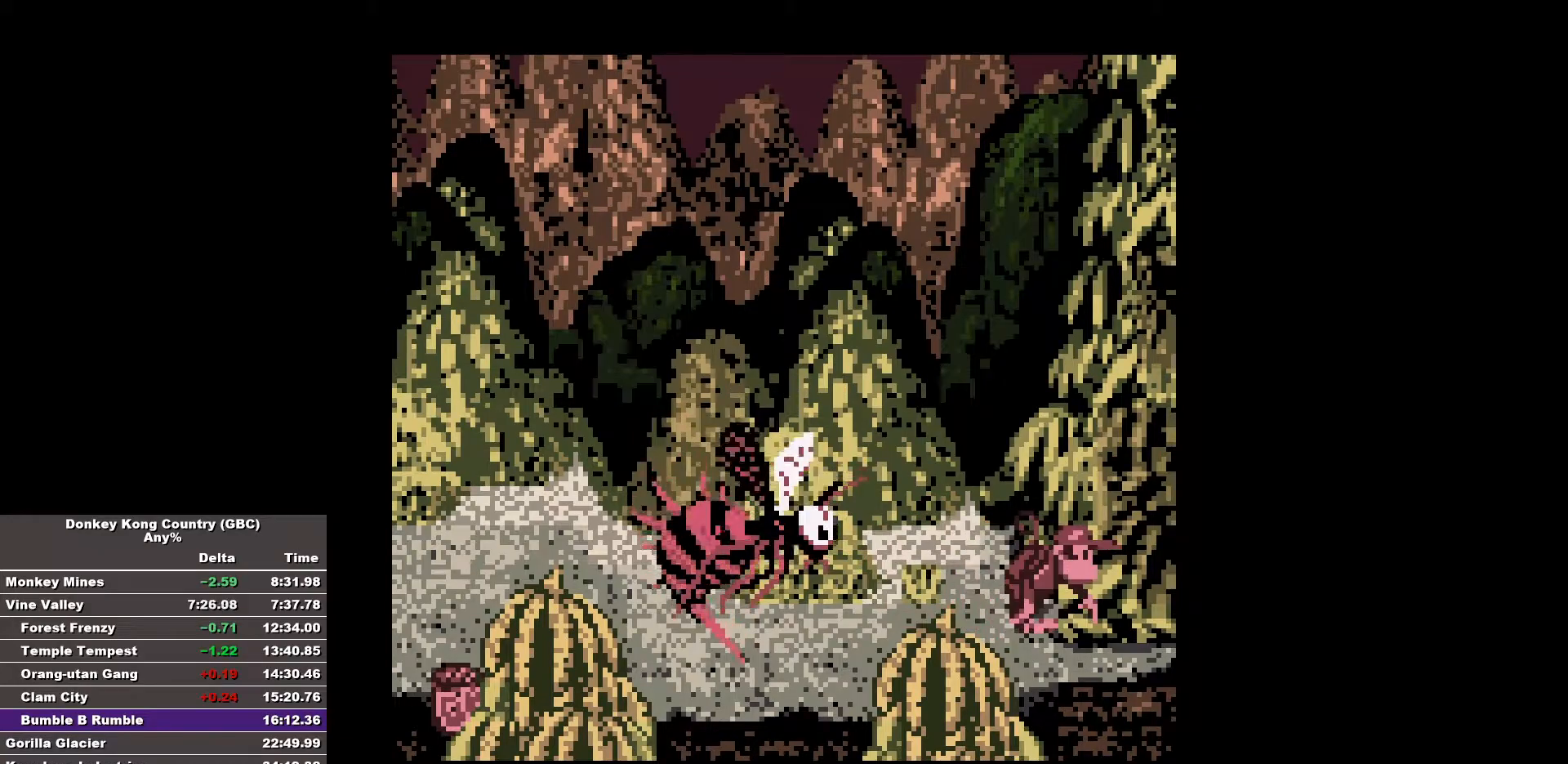
{"buttons": [], "events": []}
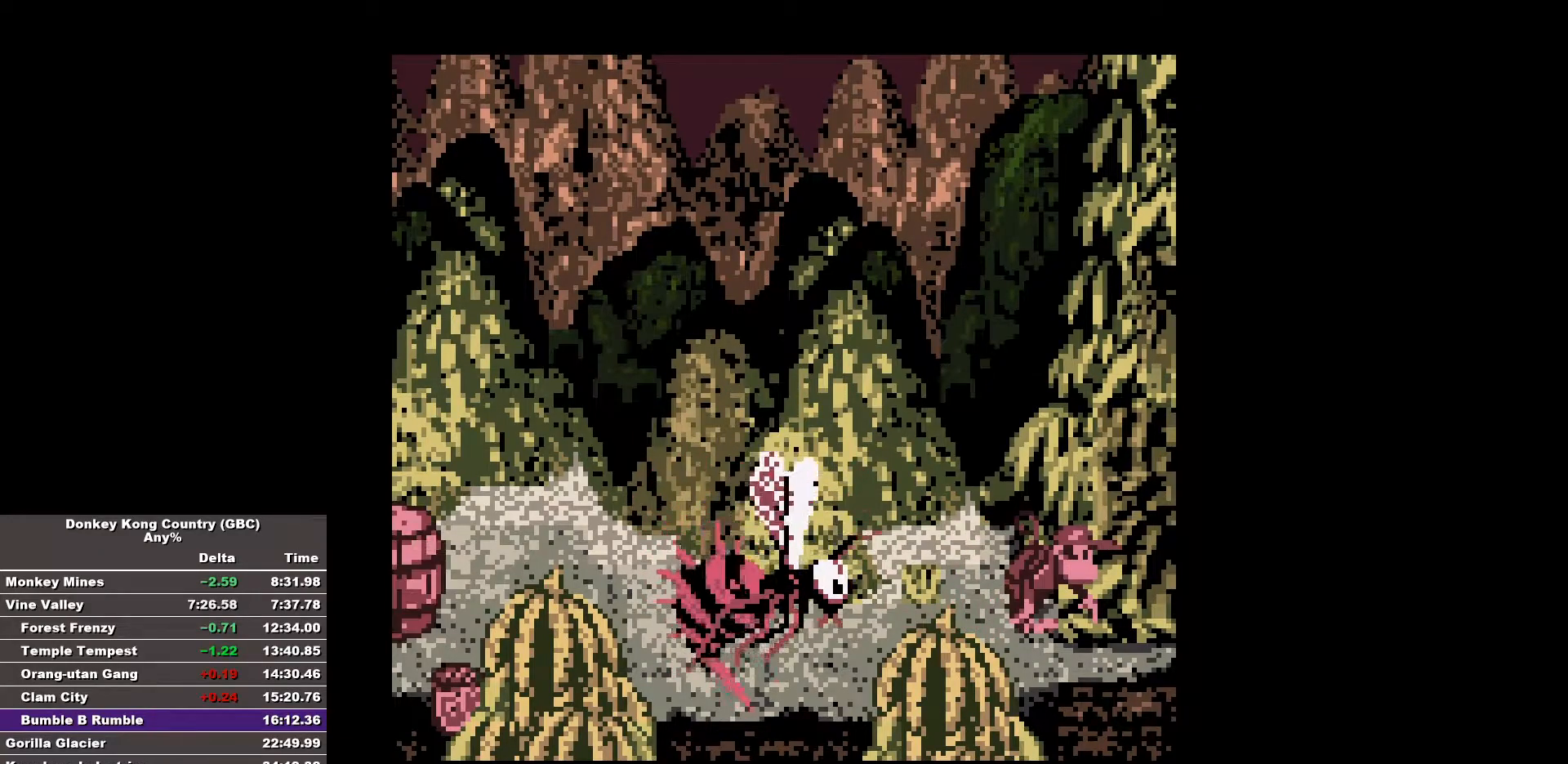
{"buttons": ["B"], "events": [[267, "B", "down"]]}
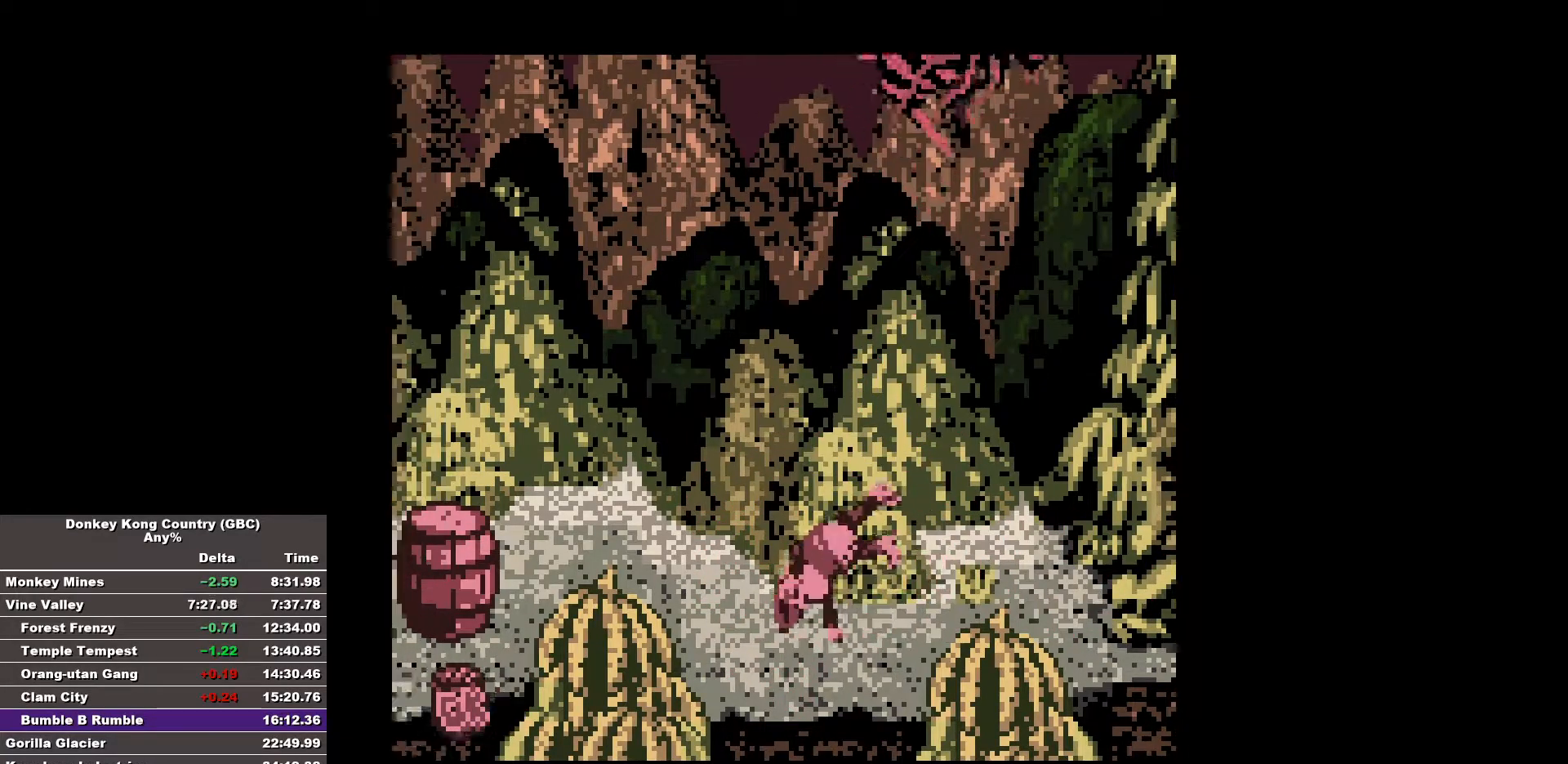
{"buttons": ["B"], "events": []}
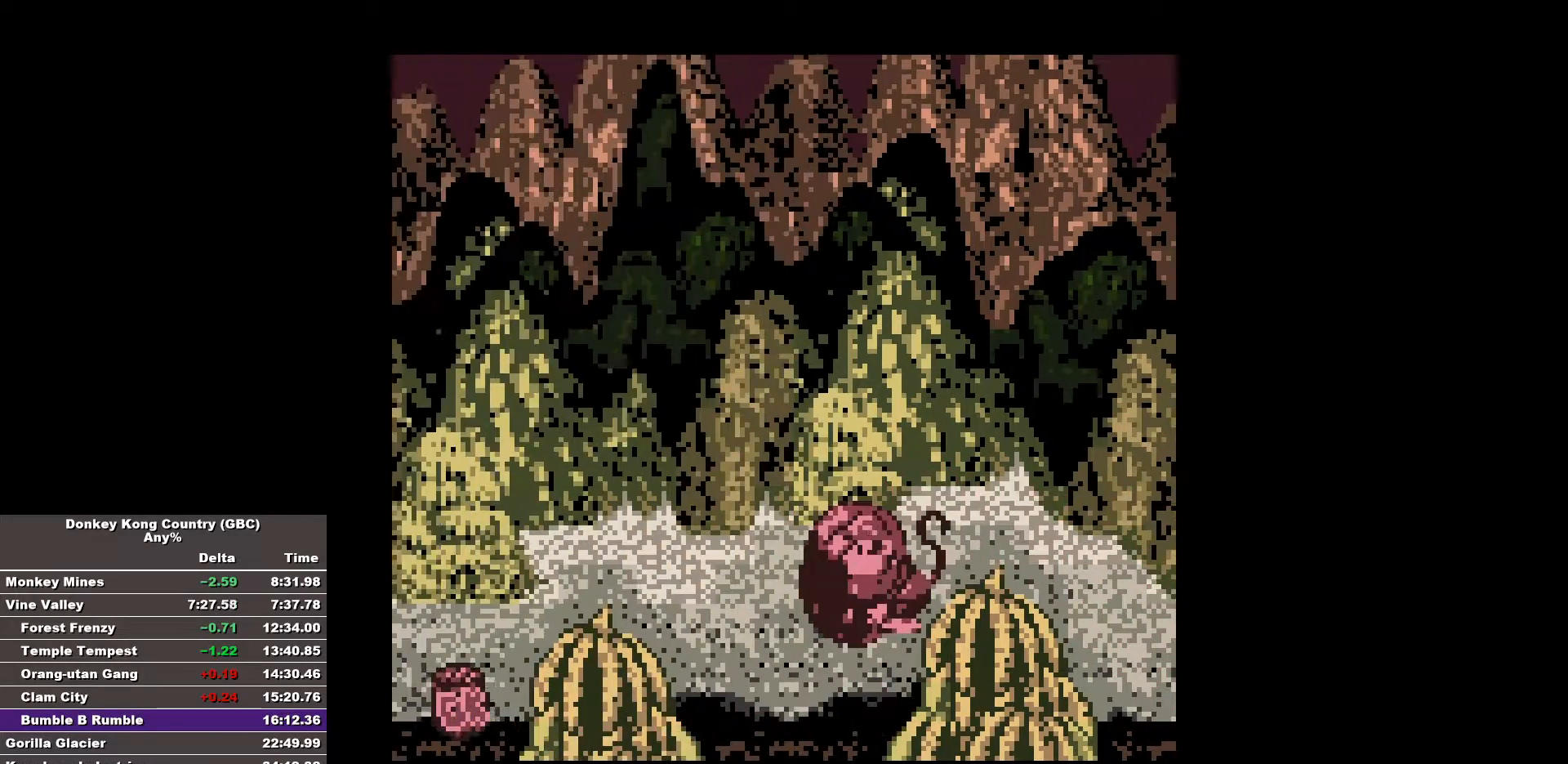
{"buttons": ["B", "DPAD_RIGHT"], "events": [[100, "DPAD_RIGHT", "down"]]}
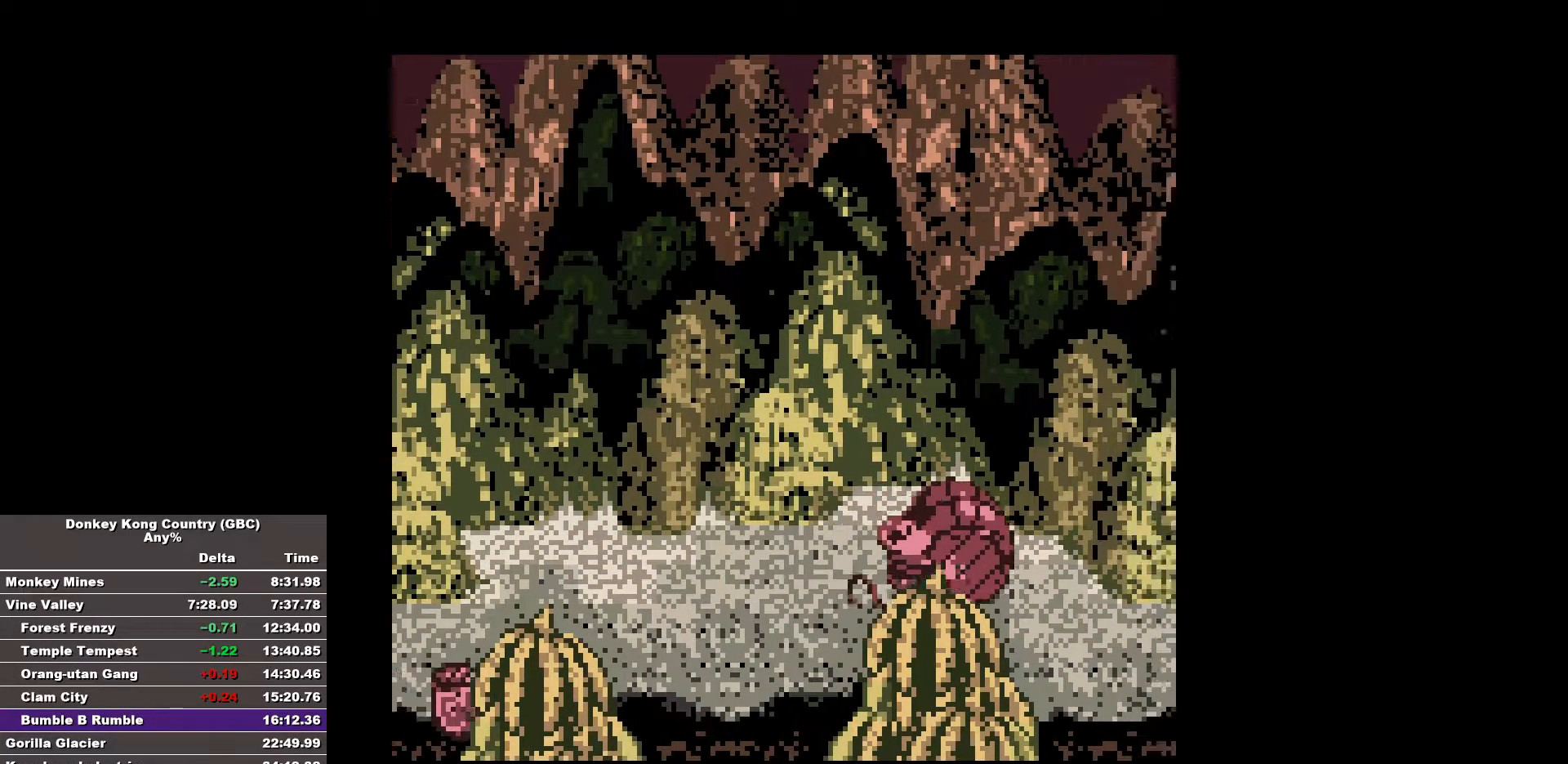
{"buttons": ["B"], "events": [[317, "DPAD_RIGHT", "up"]]}
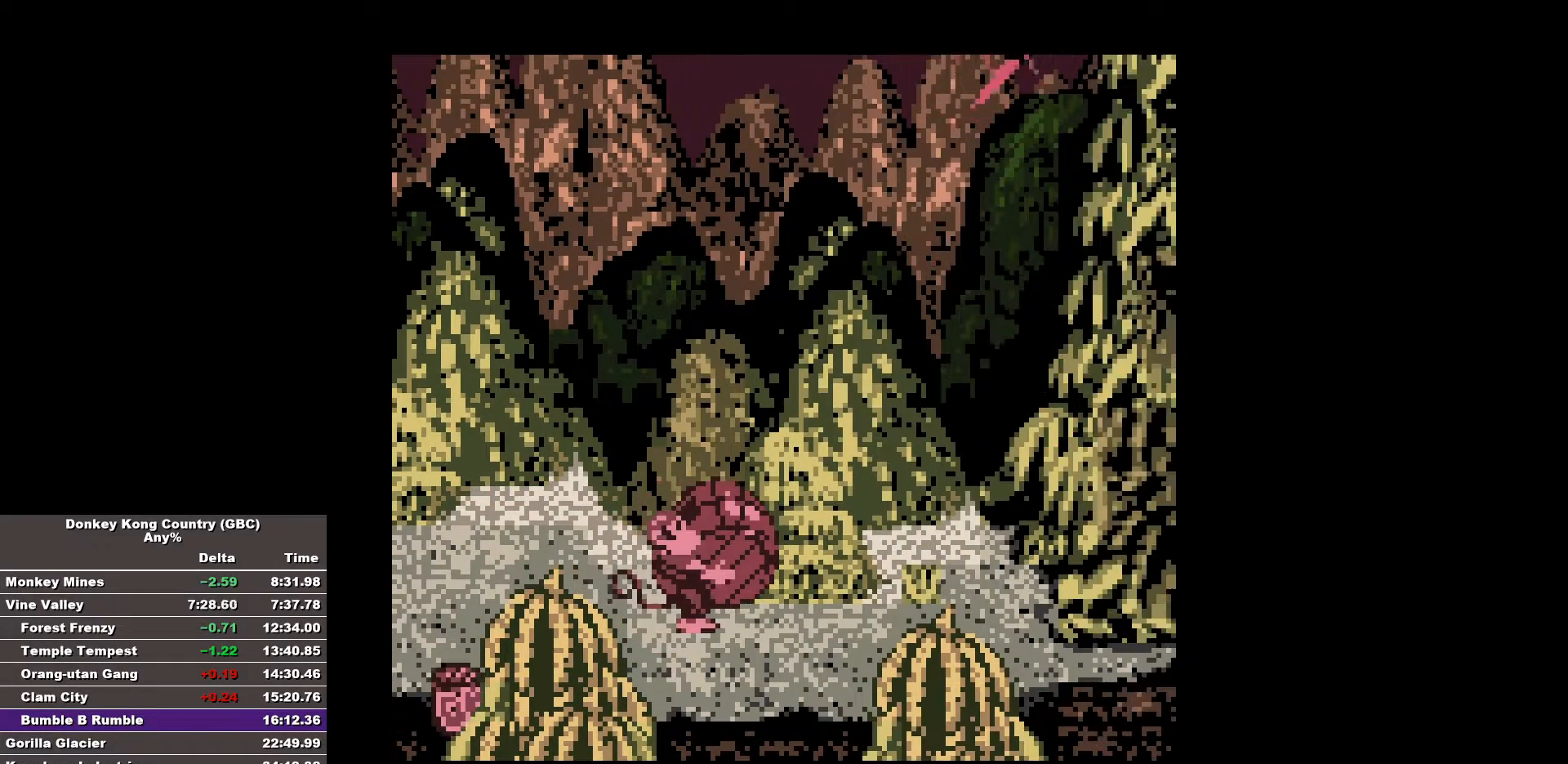
{"buttons": ["B"], "events": []}
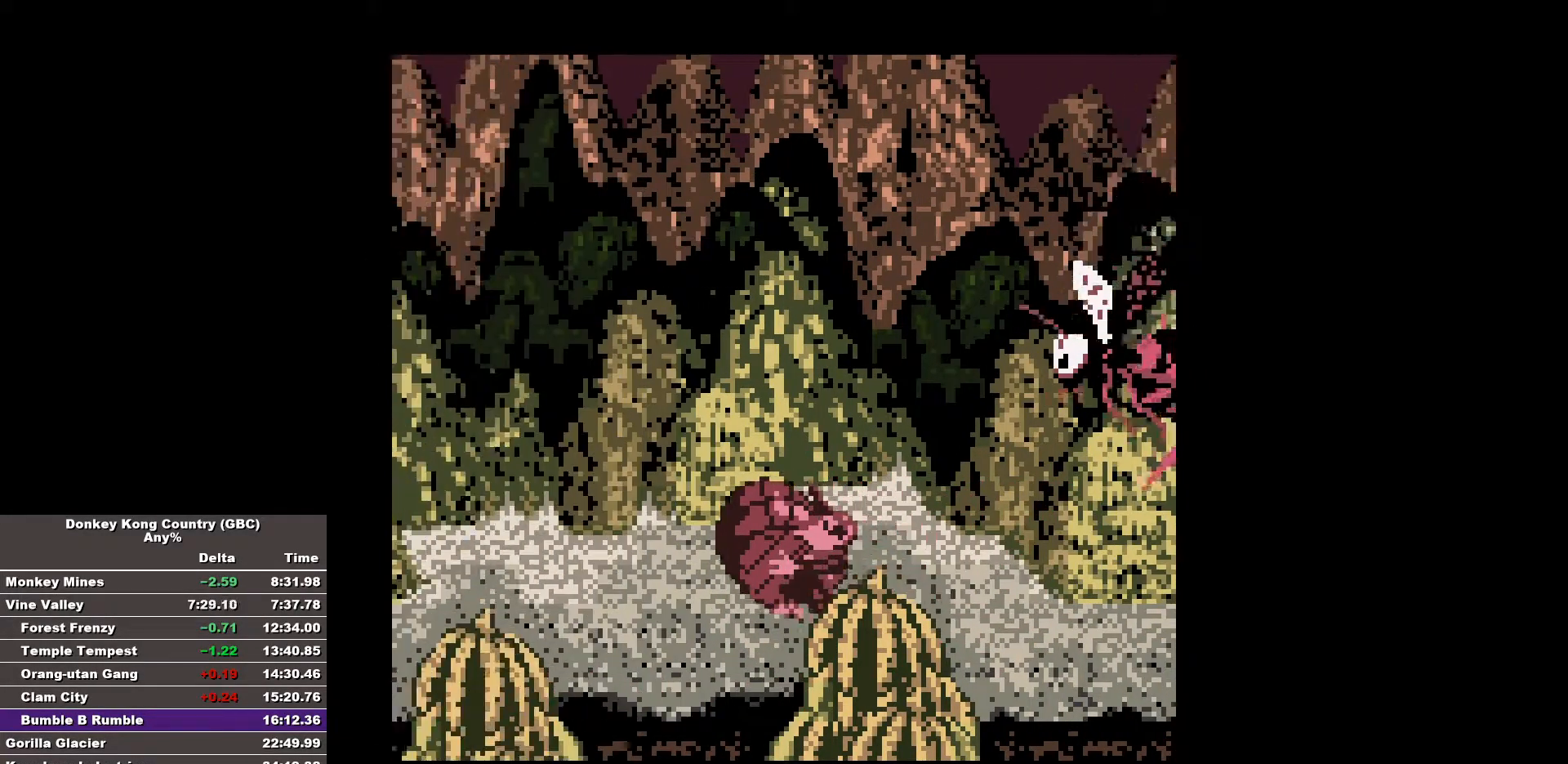
{"buttons": ["B"], "events": []}
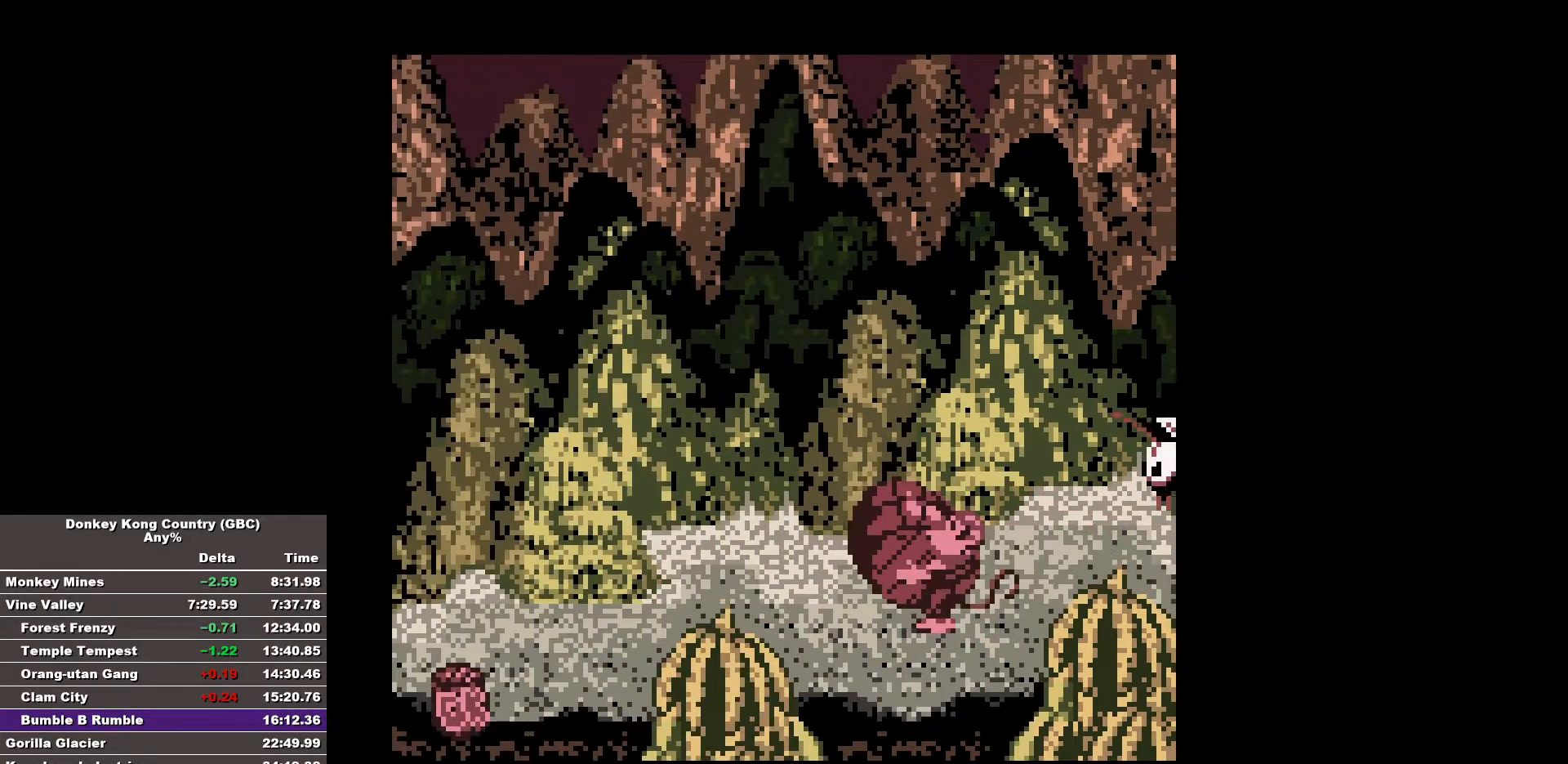
{"buttons": ["B", "DPAD_RIGHT"], "events": [[167, "DPAD_RIGHT", "down"]]}
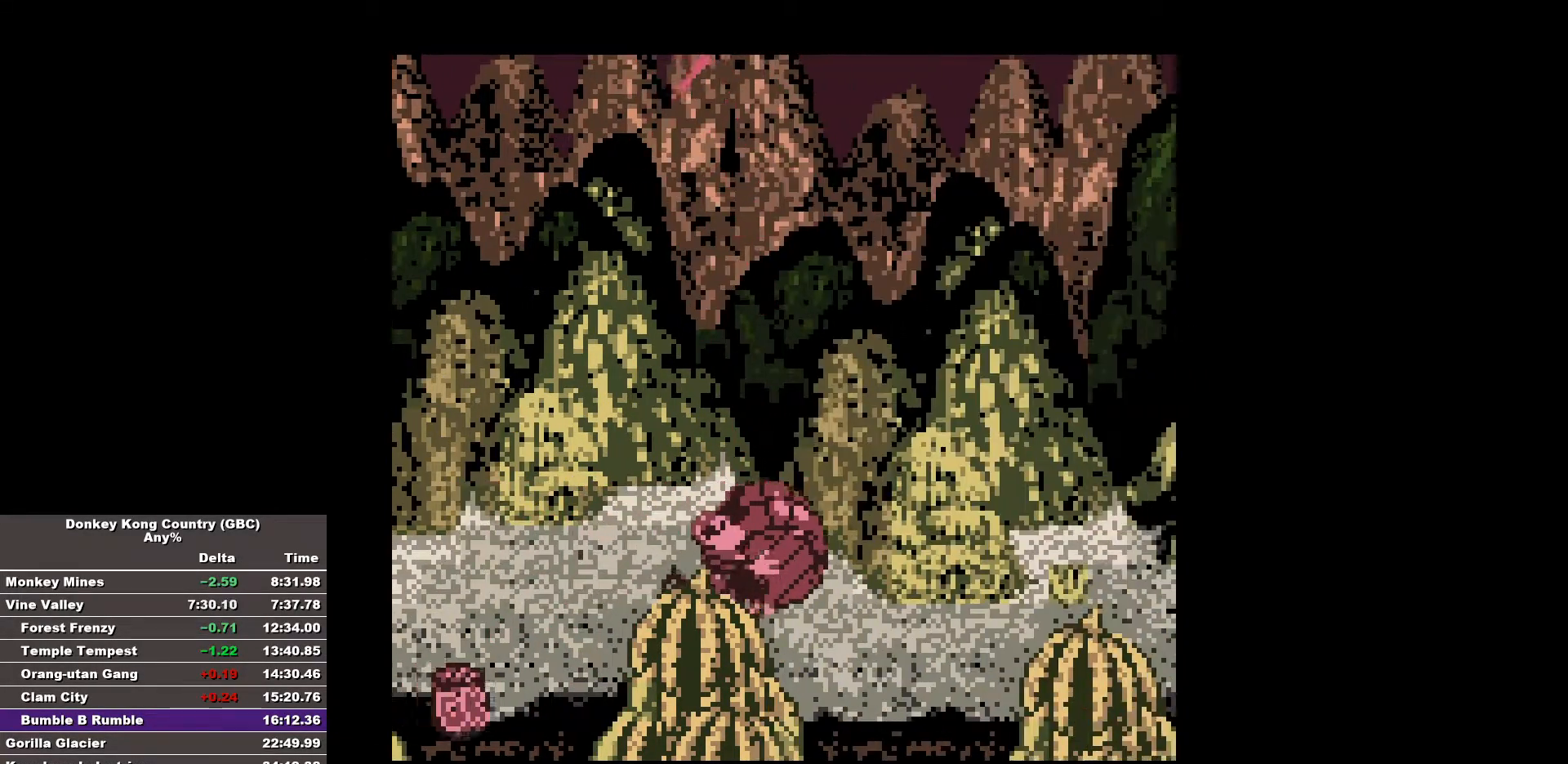
{"buttons": ["B"], "events": [[183, "DPAD_RIGHT", "up"]]}
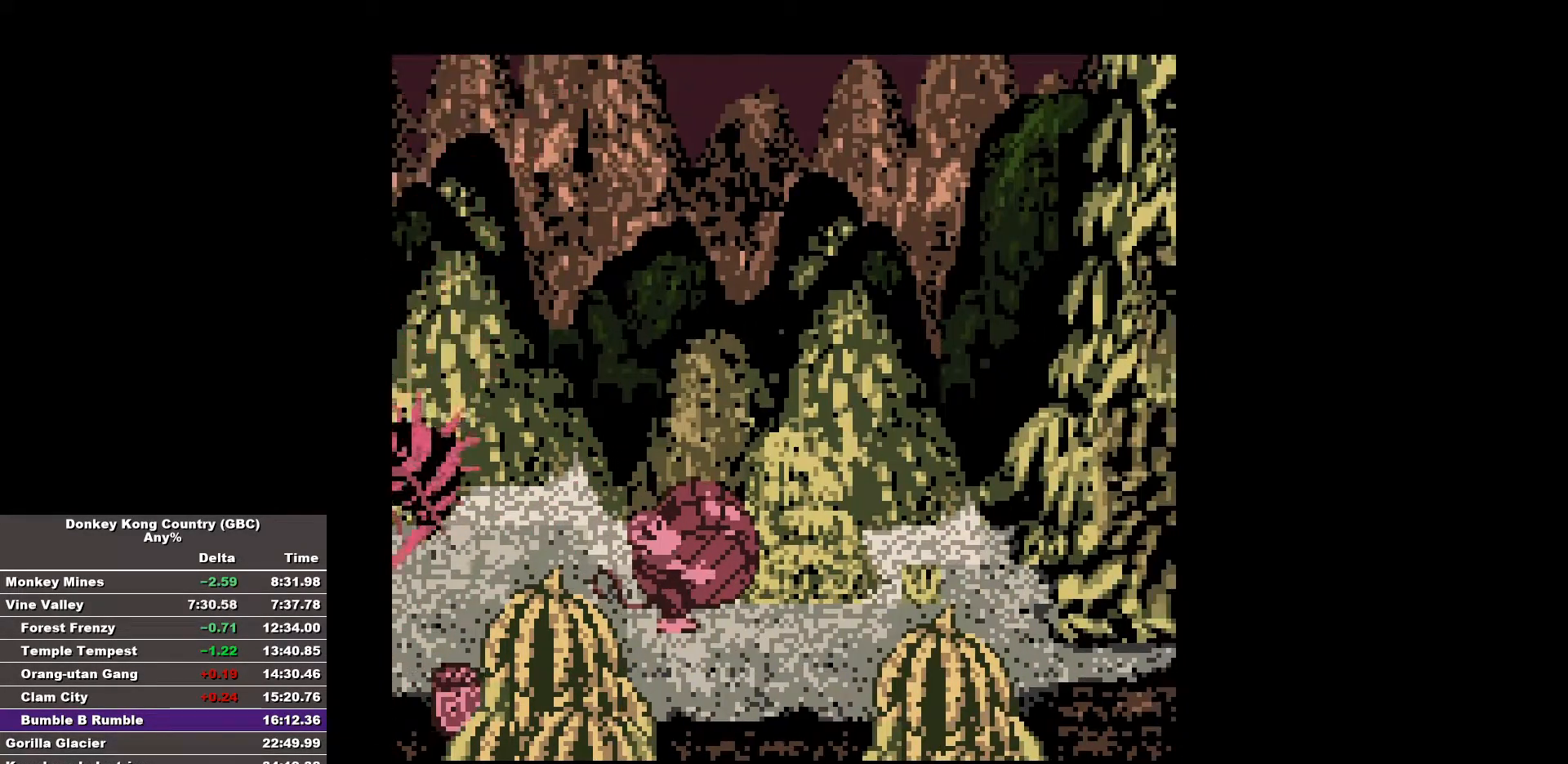
{"buttons": ["B", "DPAD_RIGHT"], "events": [[333, "DPAD_RIGHT", "down"]]}
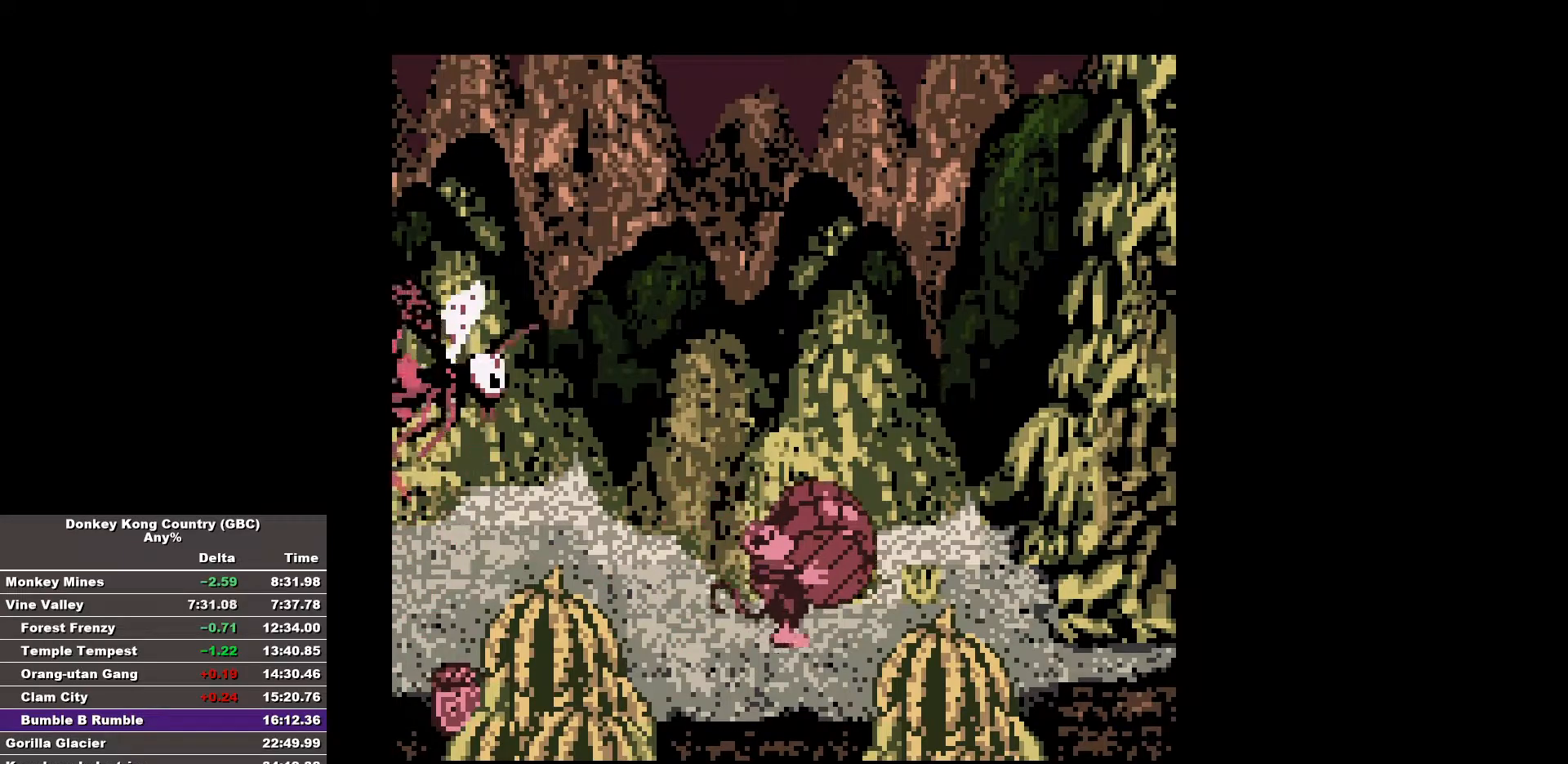
{"buttons": ["B", "DPAD_RIGHT"], "events": []}
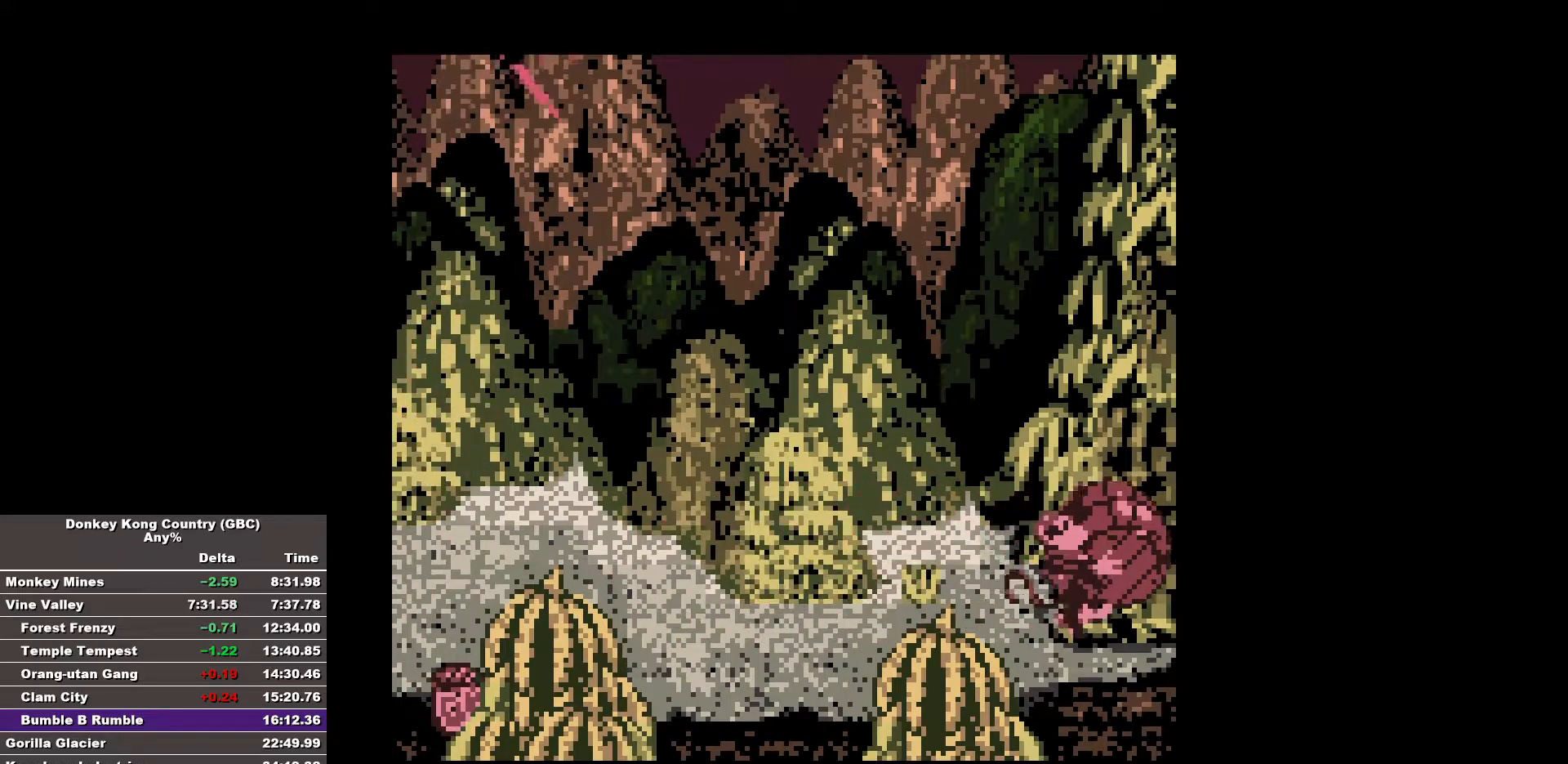
{"buttons": ["B"], "events": [[233, "DPAD_RIGHT", "up"]]}
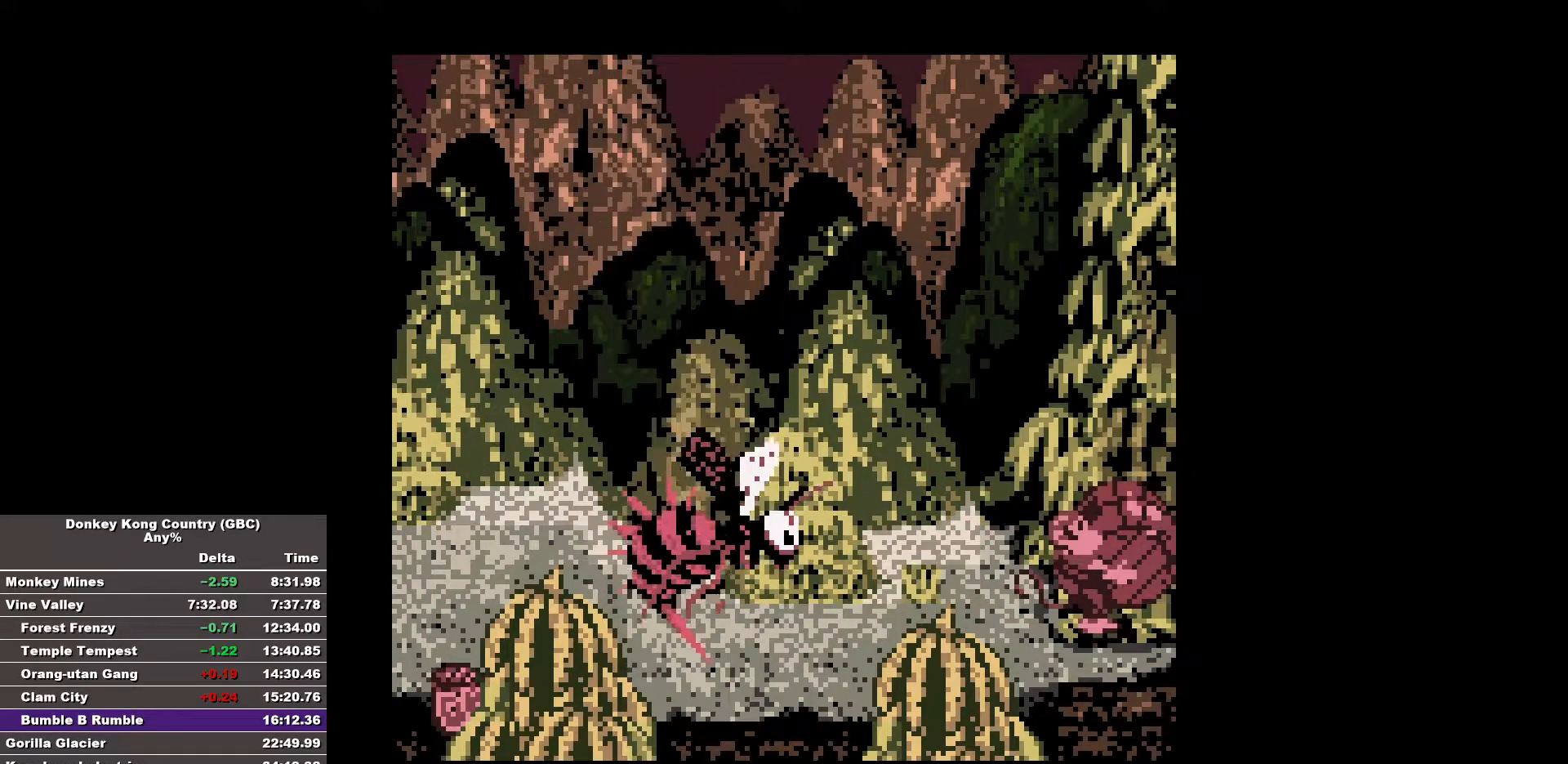
{"buttons": ["B"], "events": []}
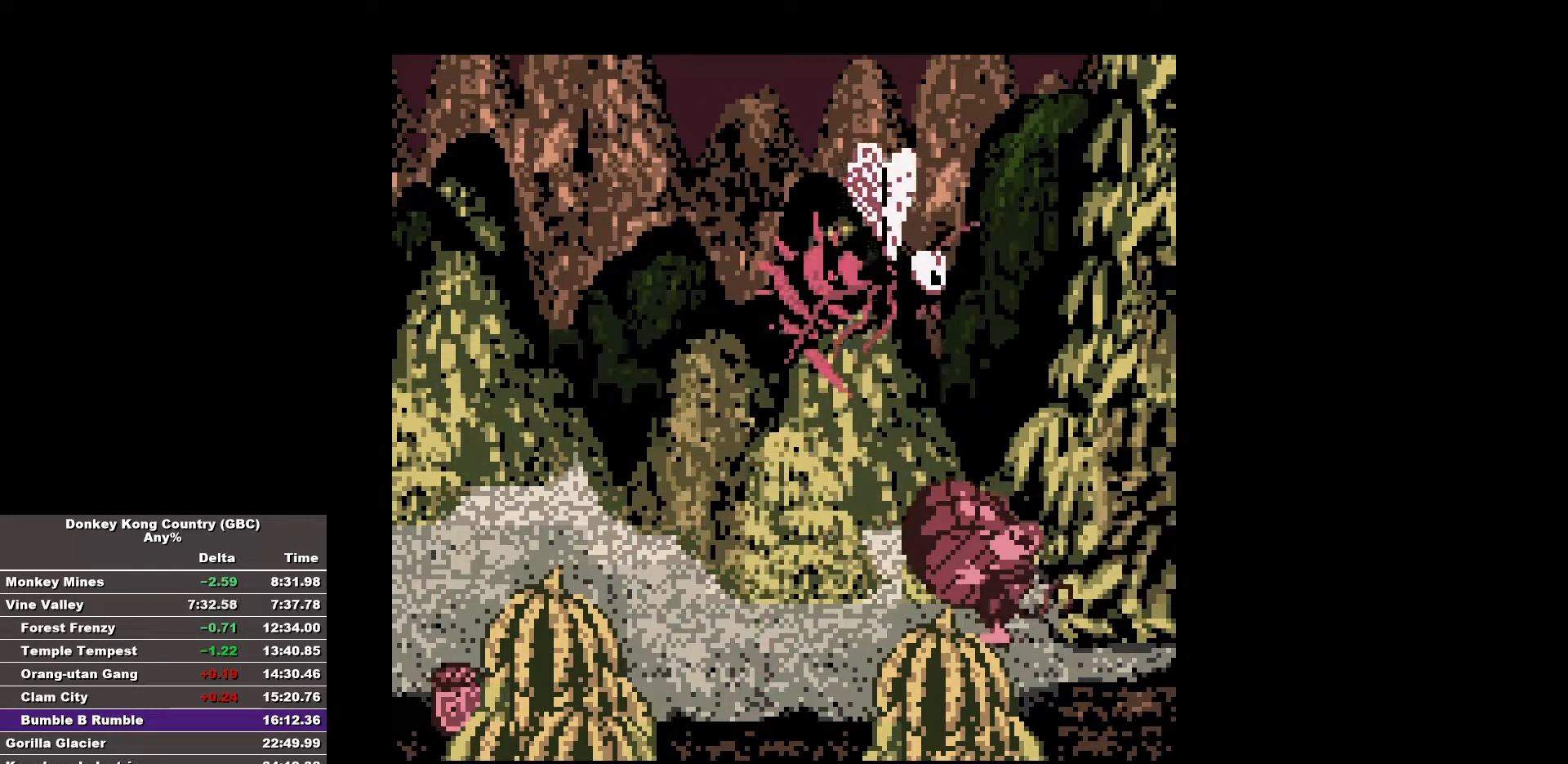
{"buttons": ["B"], "events": []}
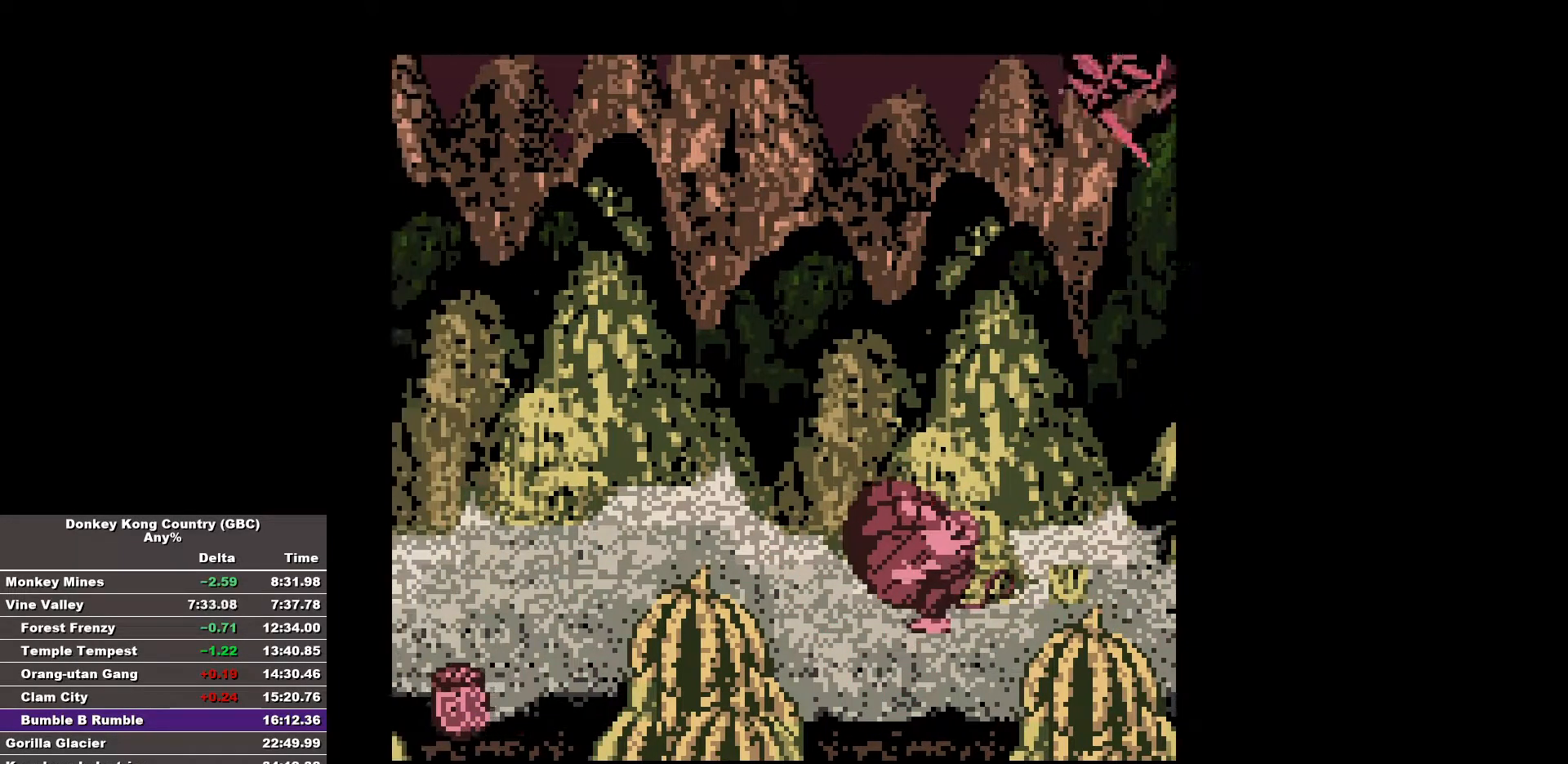
{"buttons": ["B"], "events": []}
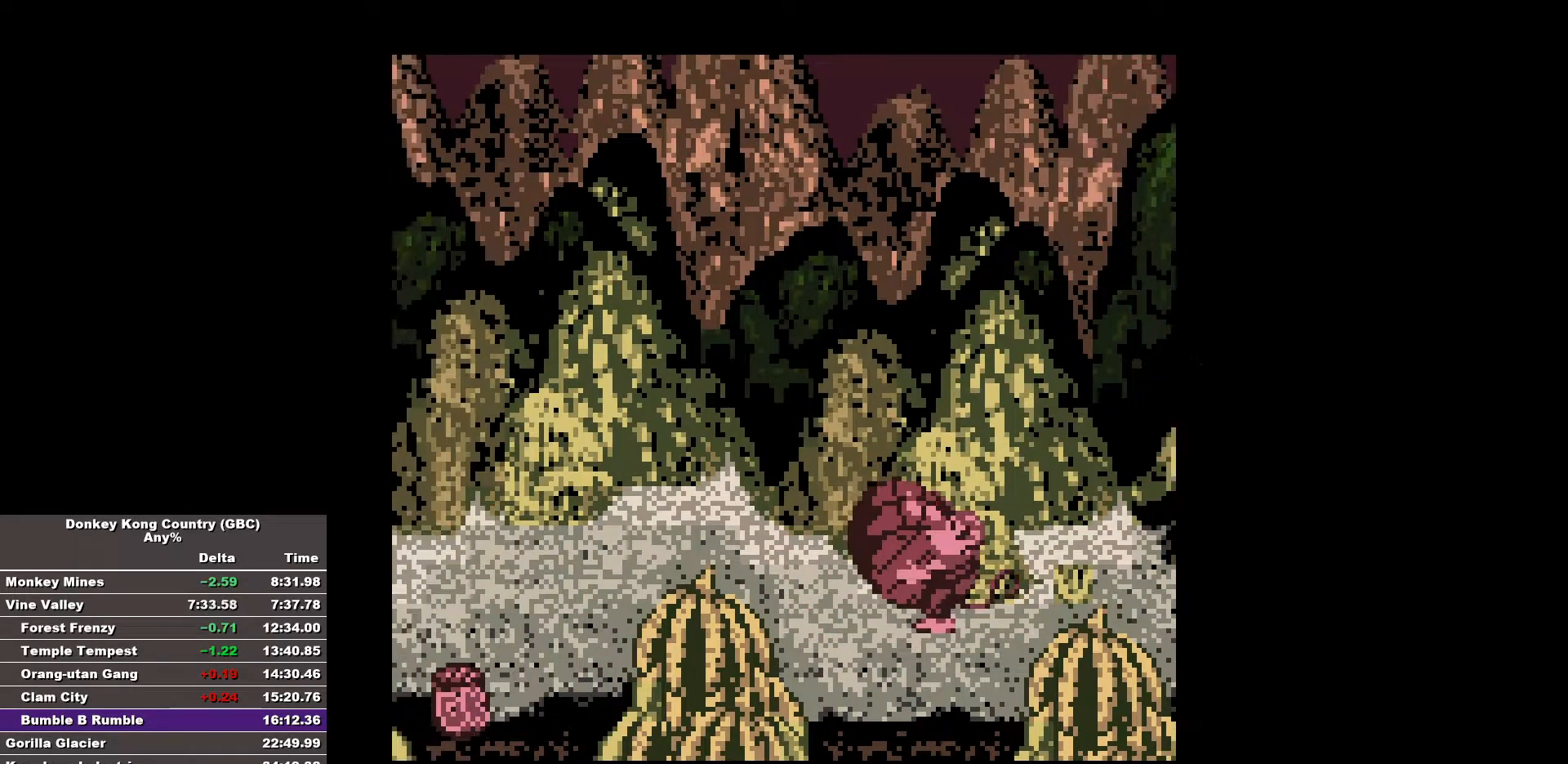
{"buttons": ["B"], "events": []}
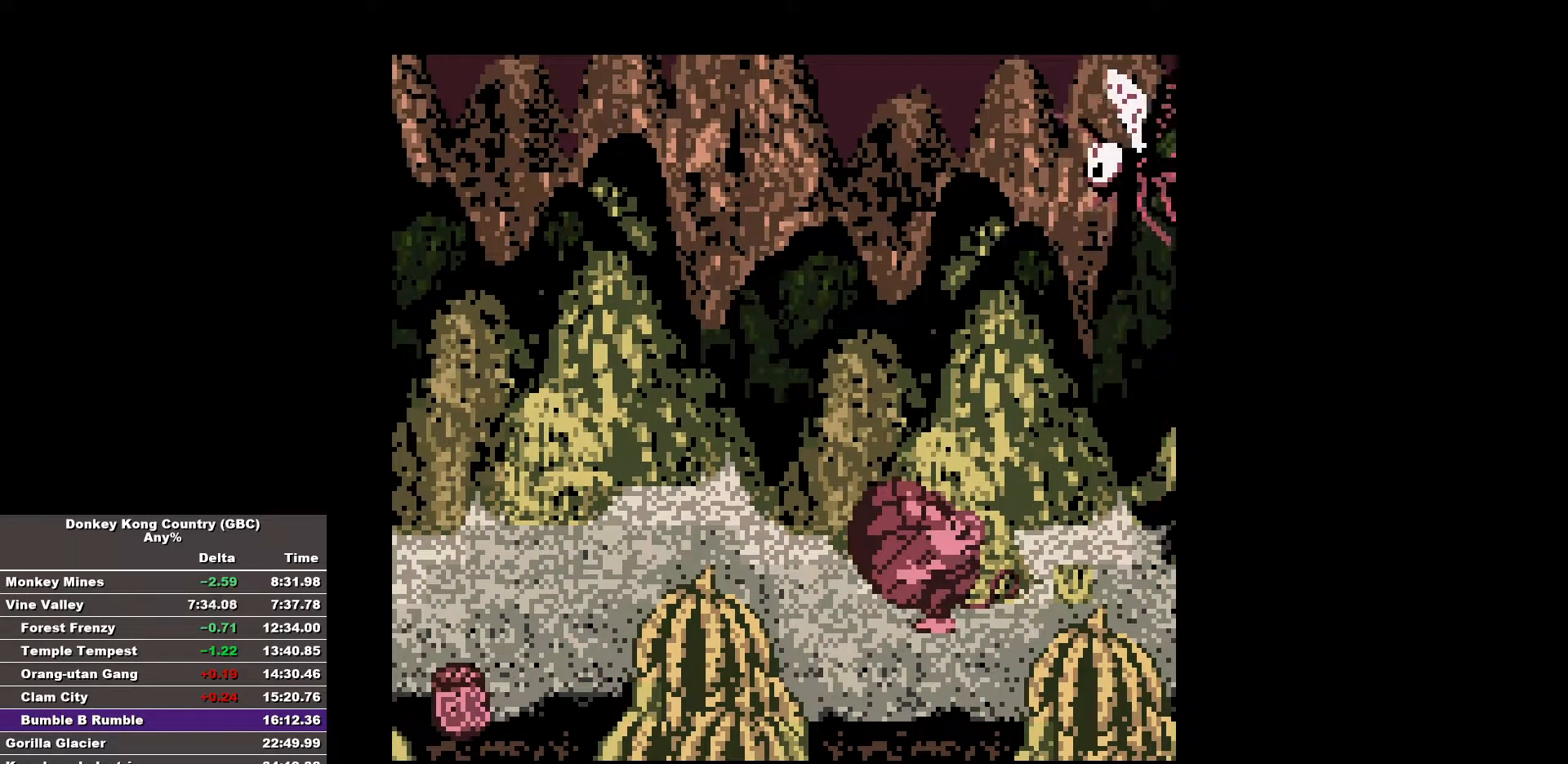
{"buttons": ["B", "DPAD_RIGHT"], "events": [[117, "DPAD_RIGHT", "down"]]}
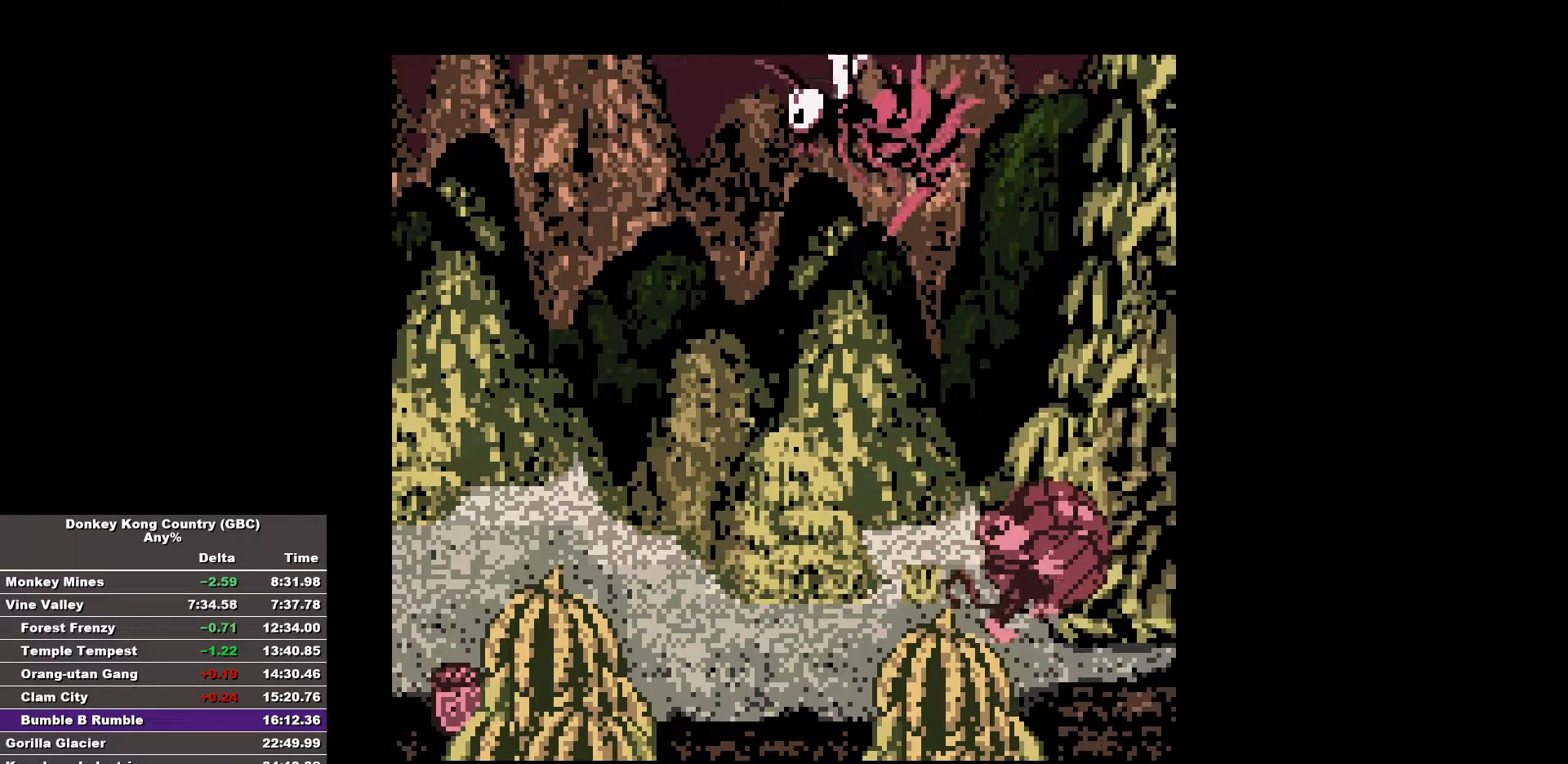
{"buttons": ["B"], "events": [[183, "DPAD_RIGHT", "up"]]}
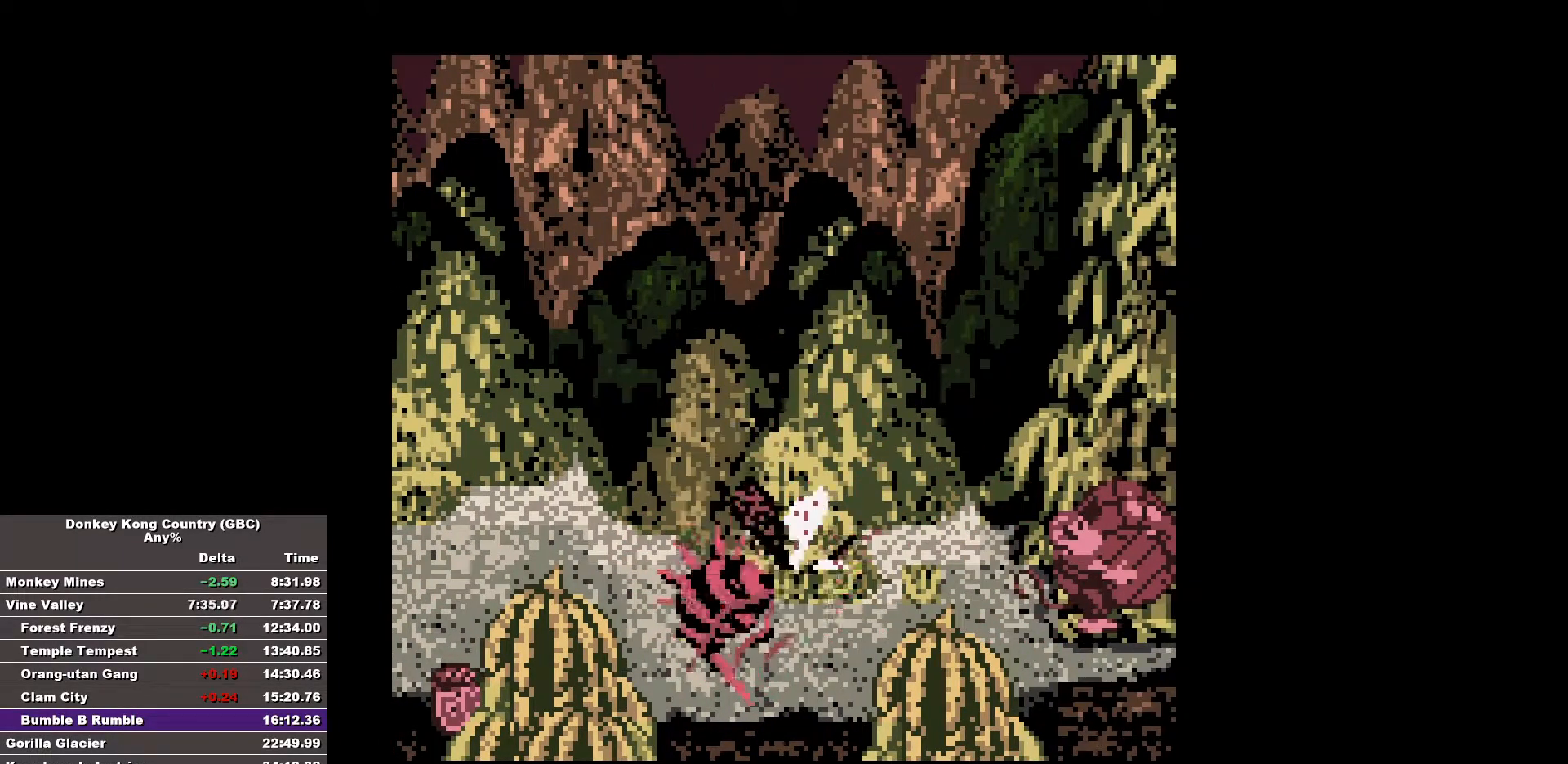
{"buttons": ["B"], "events": []}
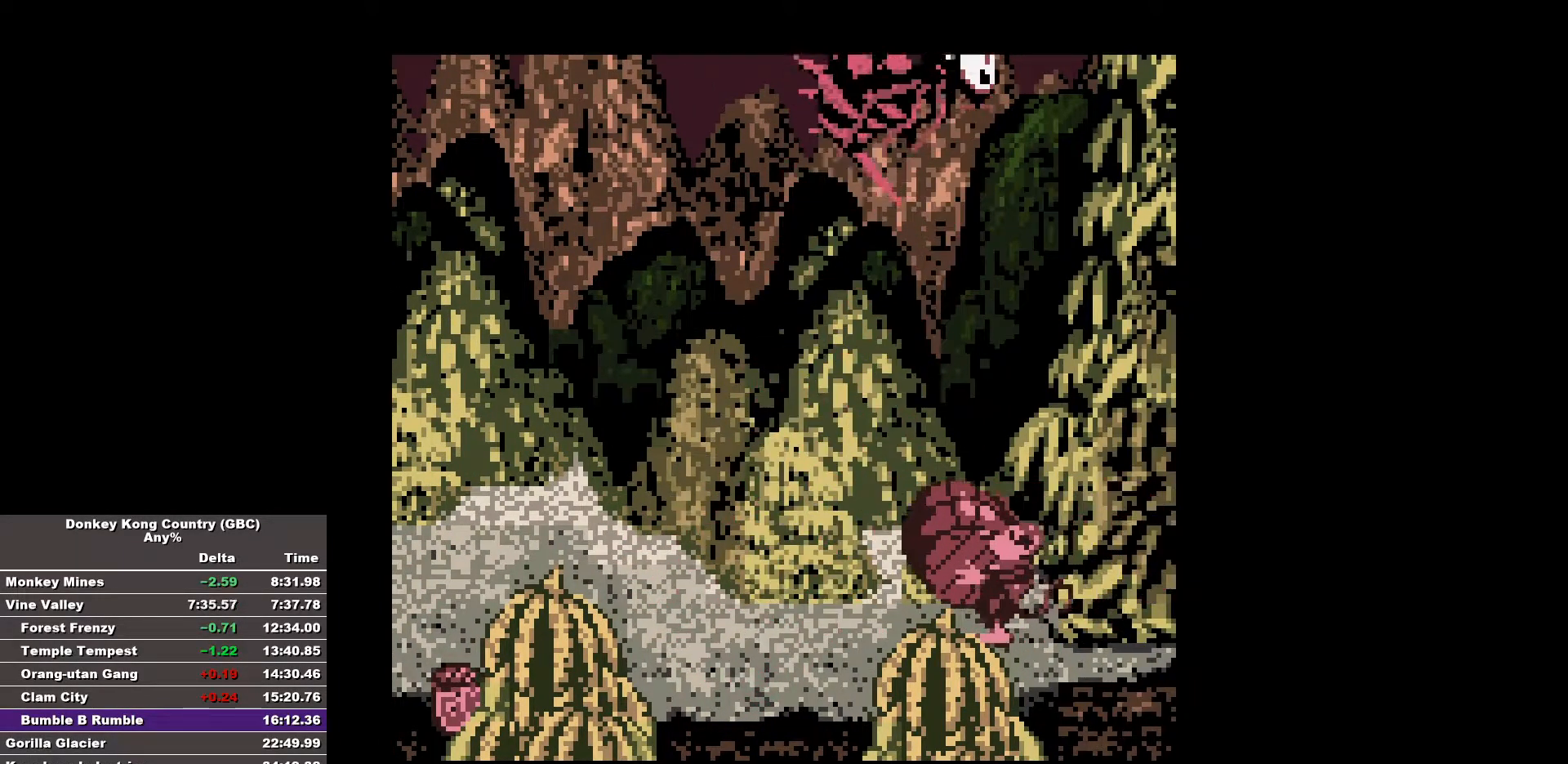
{"buttons": ["B"], "events": []}
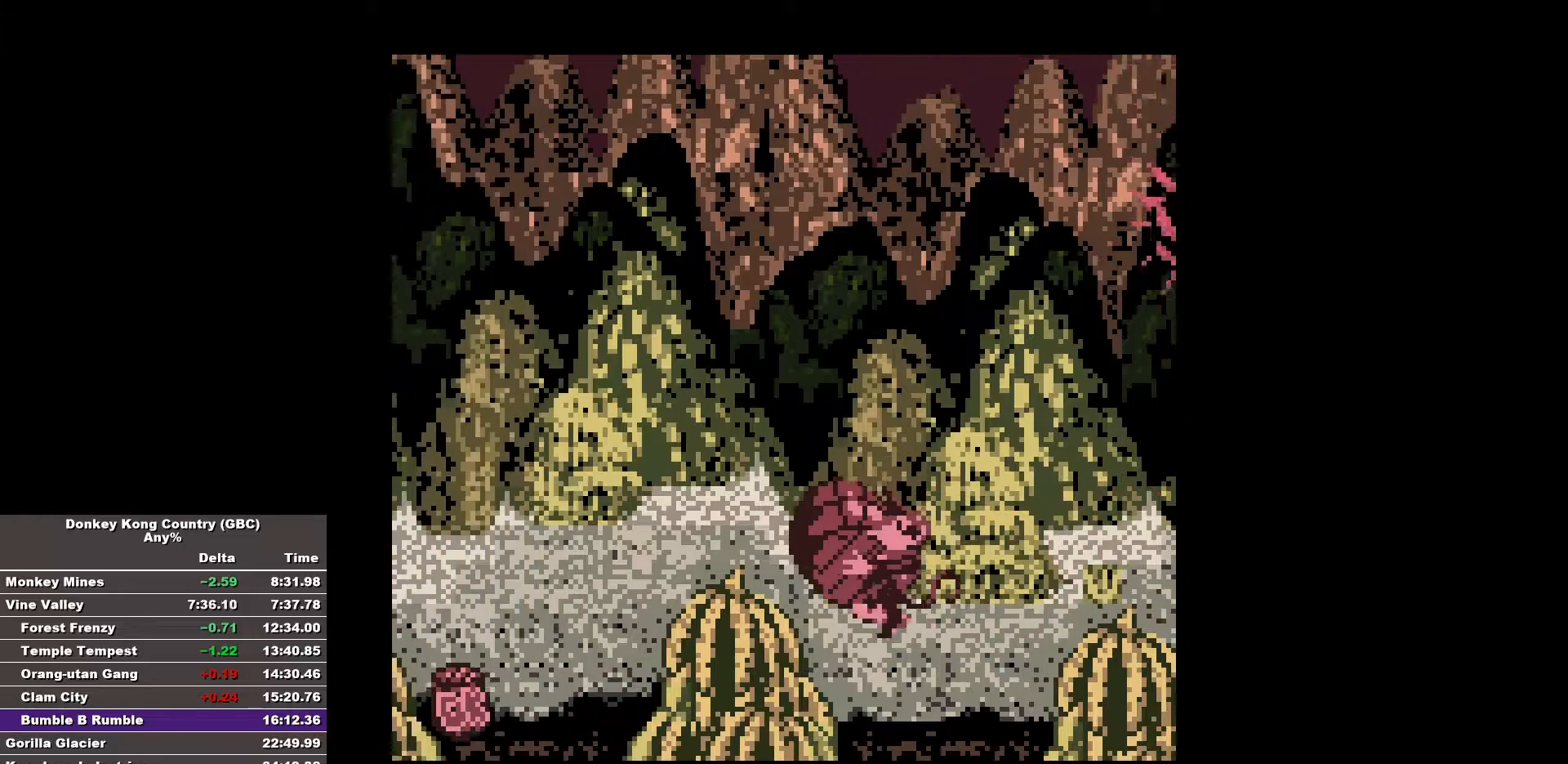
{"buttons": ["B", "DPAD_RIGHT"], "events": [[467, "DPAD_RIGHT", "down"]]}
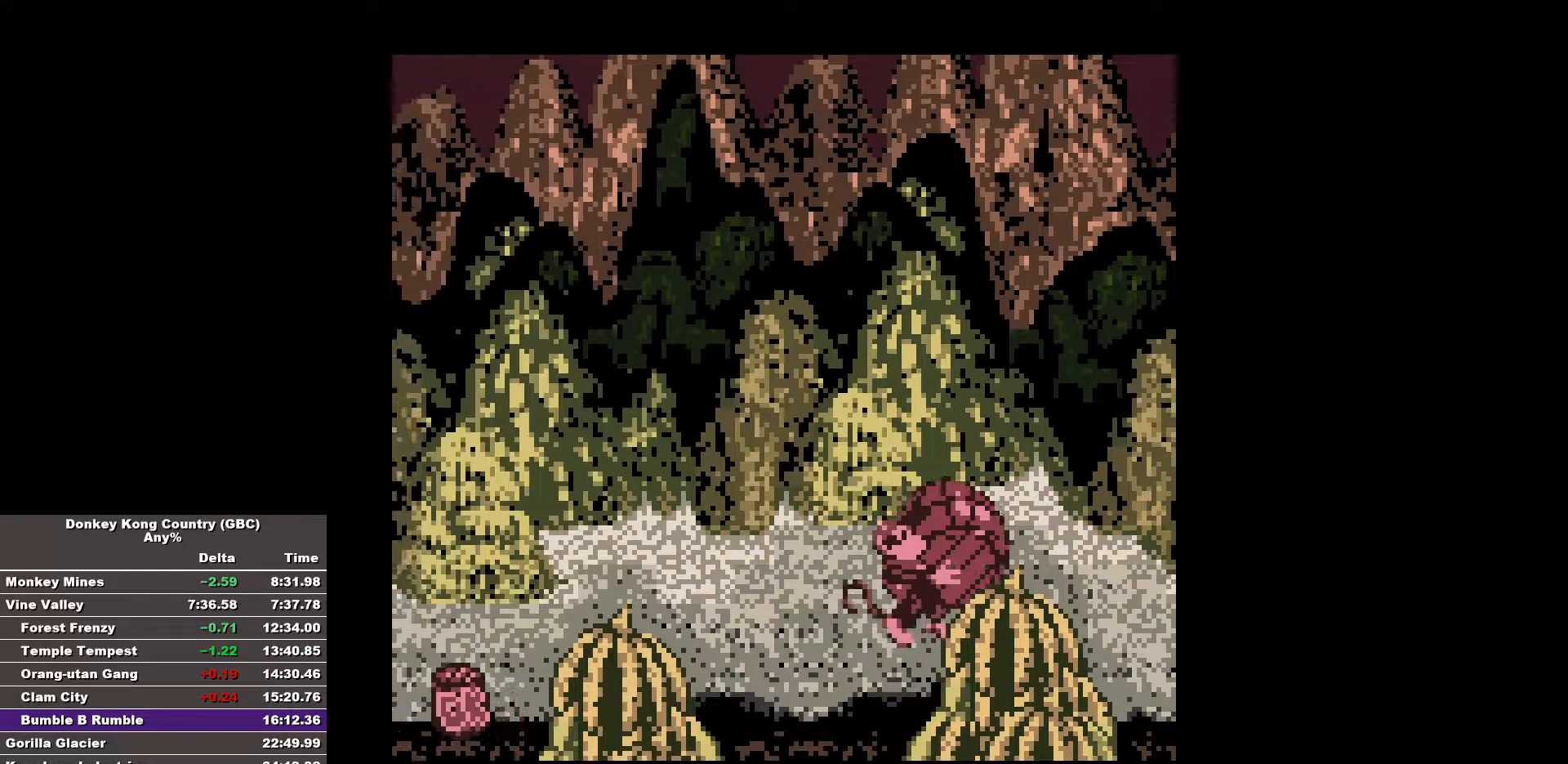
{"buttons": ["B"], "events": [[100, "DPAD_RIGHT", "up"]]}
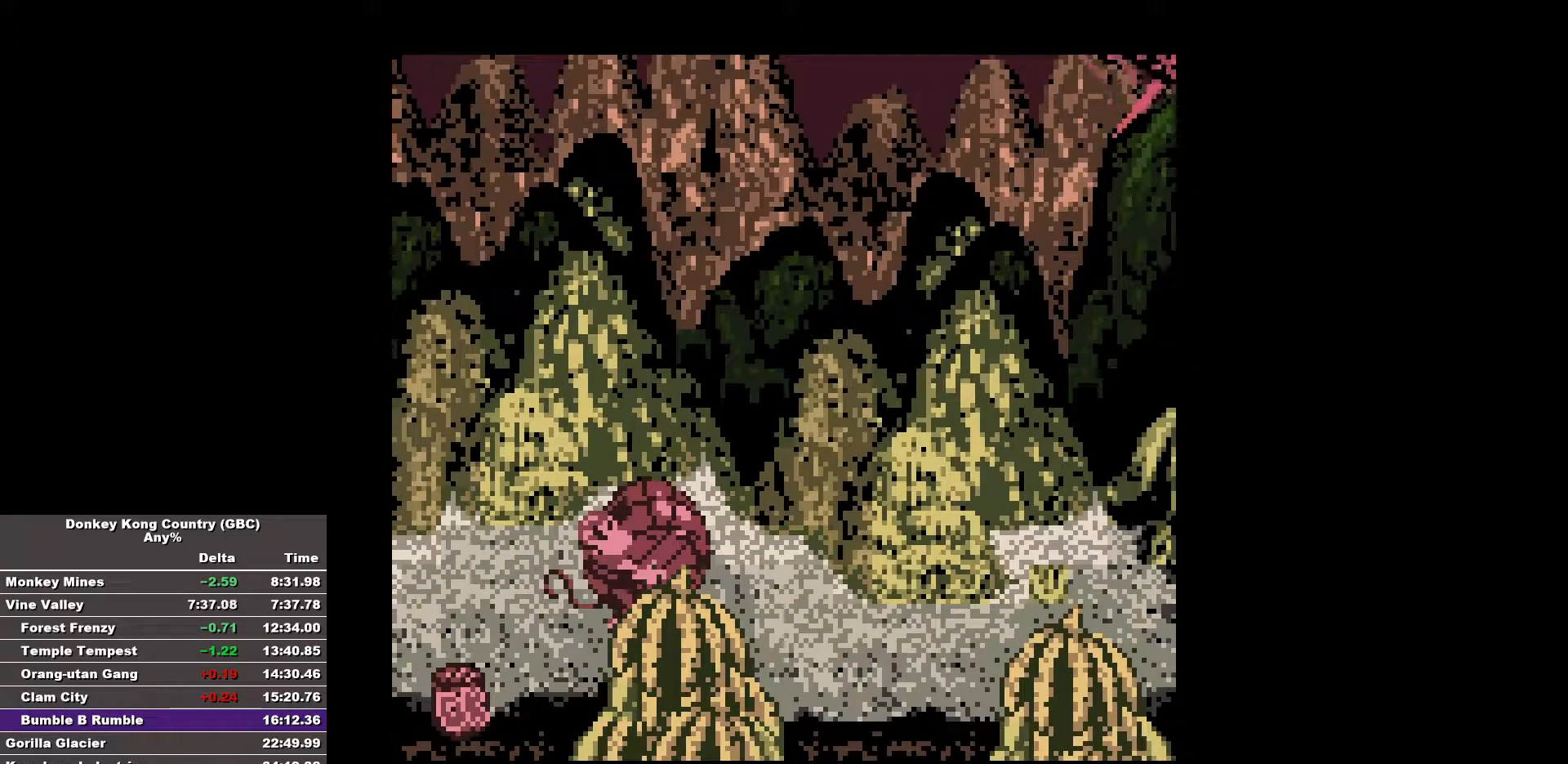
{"buttons": ["B"], "events": []}
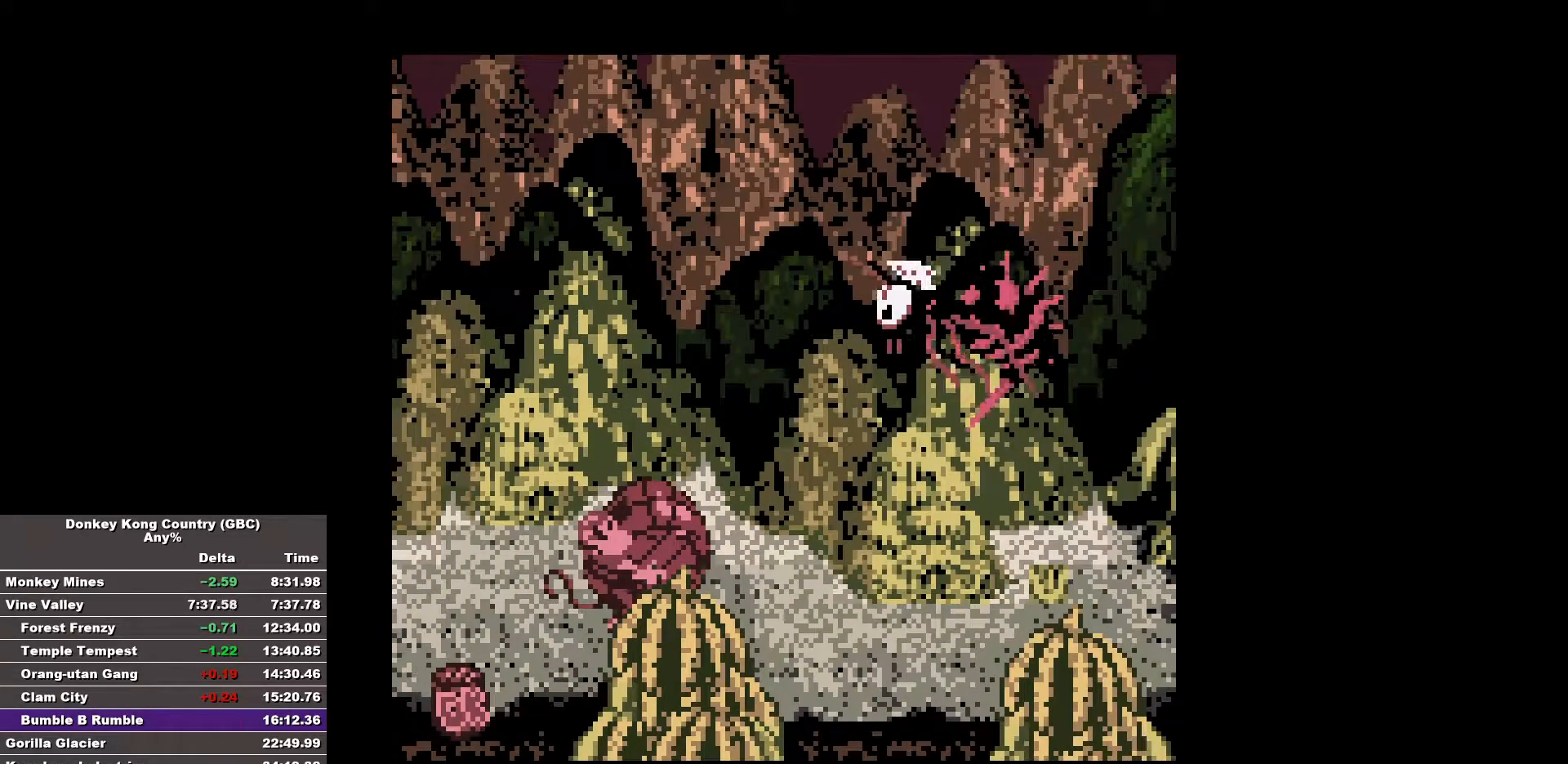
{"buttons": ["B", "DPAD_RIGHT"], "events": [[467, "DPAD_RIGHT", "down"]]}
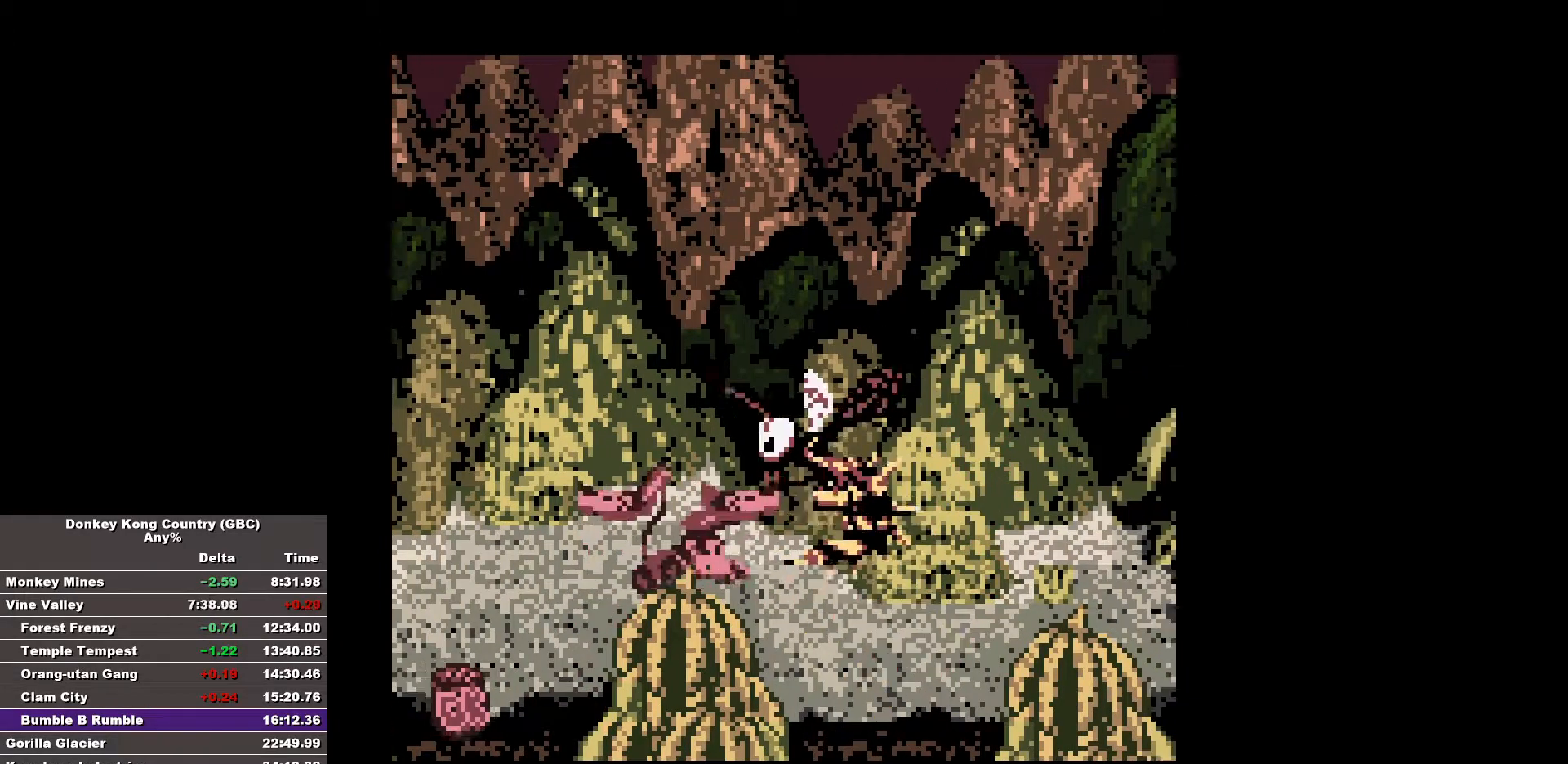
{"buttons": ["B"], "events": [[200, "DPAD_RIGHT", "up"]]}
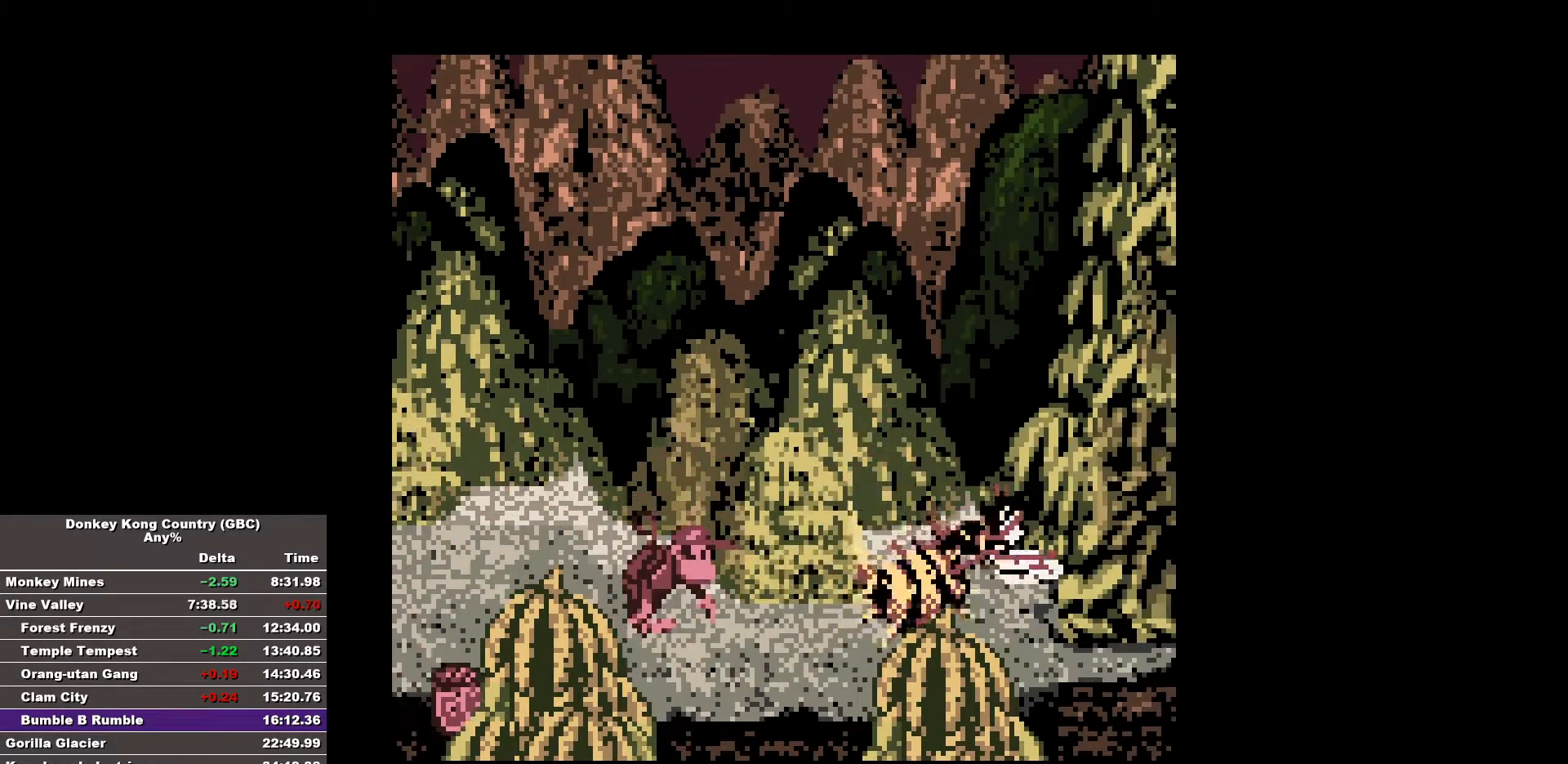
{"buttons": [], "events": [[33, "B", "up"]]}